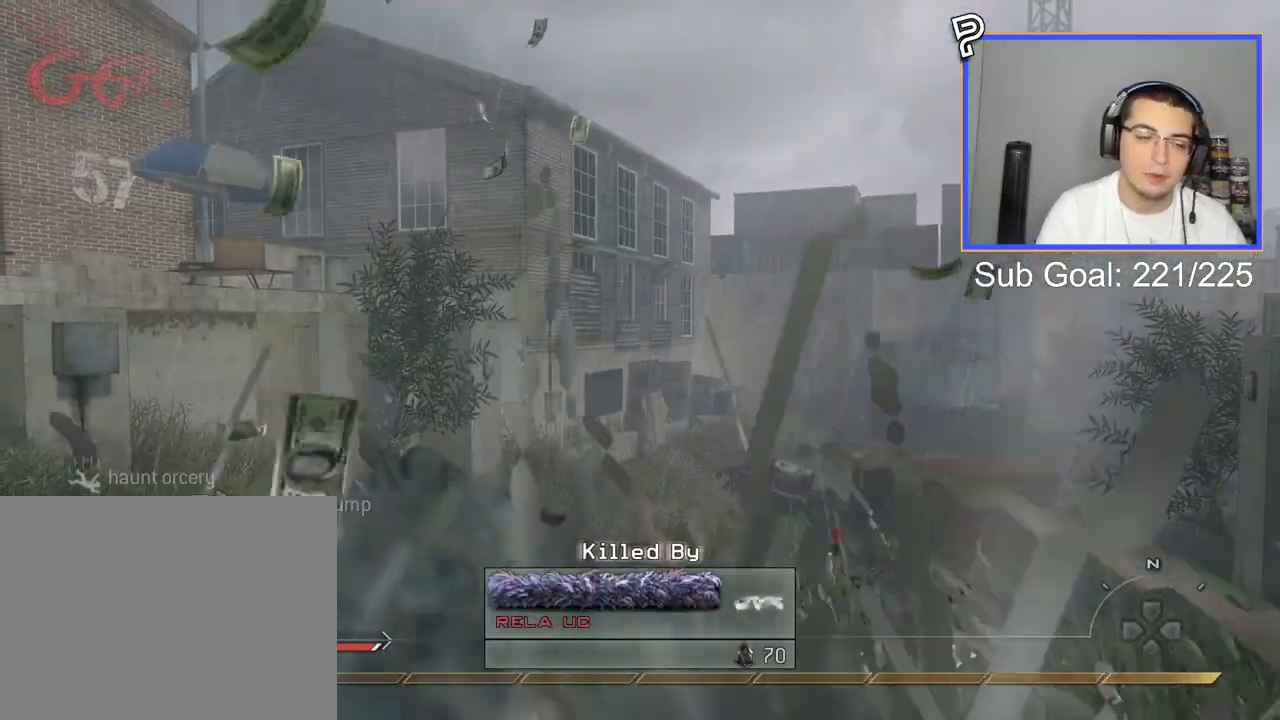
Gameplay with a controller (PlayStation layout); each line is a JSON object with the inputs held at the frame after it. "events" lists button and stick changes between this image and that frame as [ms after this image, input, new state], when the widget could be followed in between.
{"buttons": [], "left_stick": "up-right", "right_stick": "center", "events": [[17, "SQUARE", "up"], [100, "SQUARE", "down"], [100, "left_stick", "up-right"], [250, "SQUARE", "up"], [300, "SQUARE", "down"], [434, "SQUARE", "up"]]}
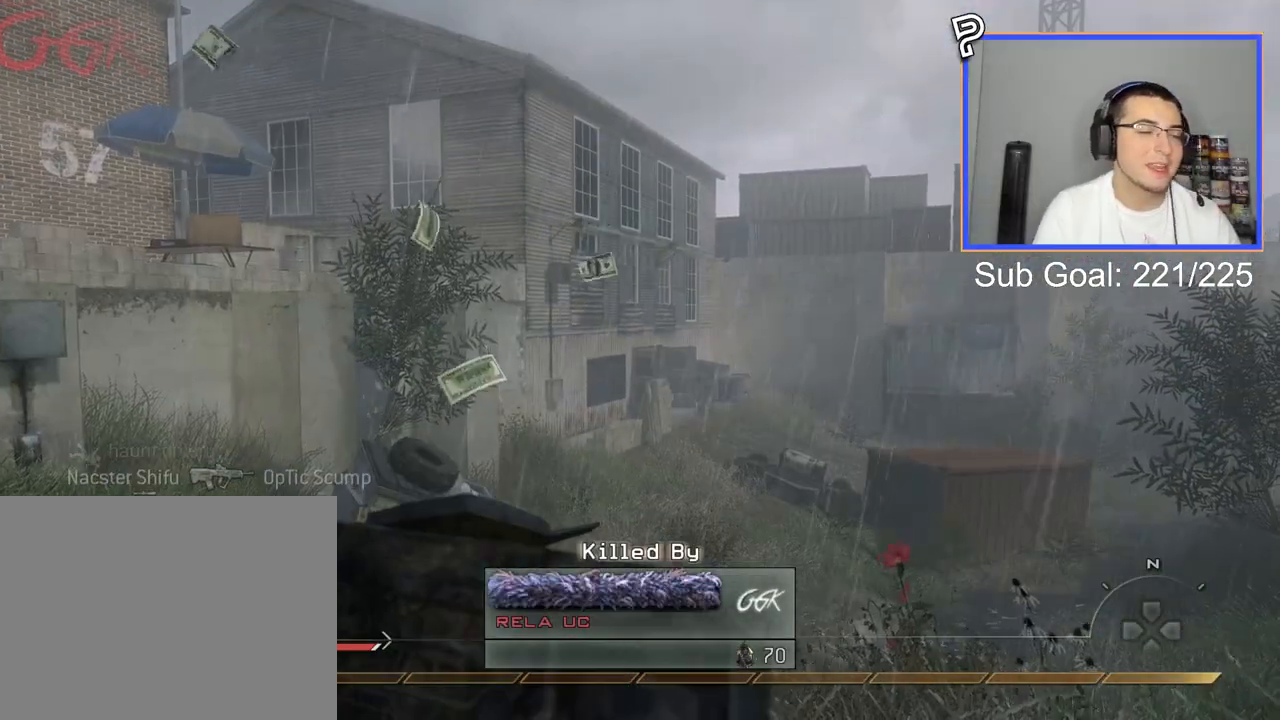
{"buttons": ["L3"], "left_stick": "up", "right_stick": "center", "events": [[34, "SQUARE", "down"], [134, "SQUARE", "up"], [251, "SQUARE", "down"], [367, "SQUARE", "up"], [451, "left_stick", "up"], [484, "L3", "down"]]}
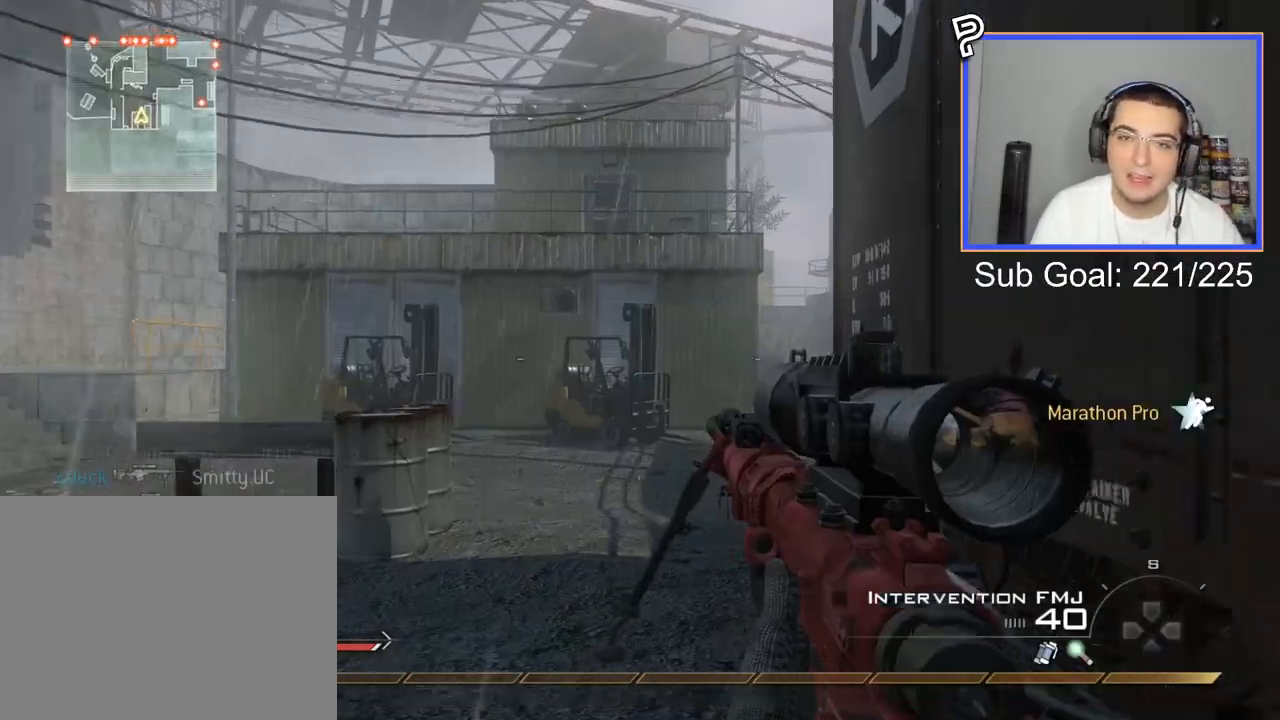
{"buttons": [], "left_stick": "up", "right_stick": "right", "events": [[217, "L3", "up"], [467, "right_stick", "right"]]}
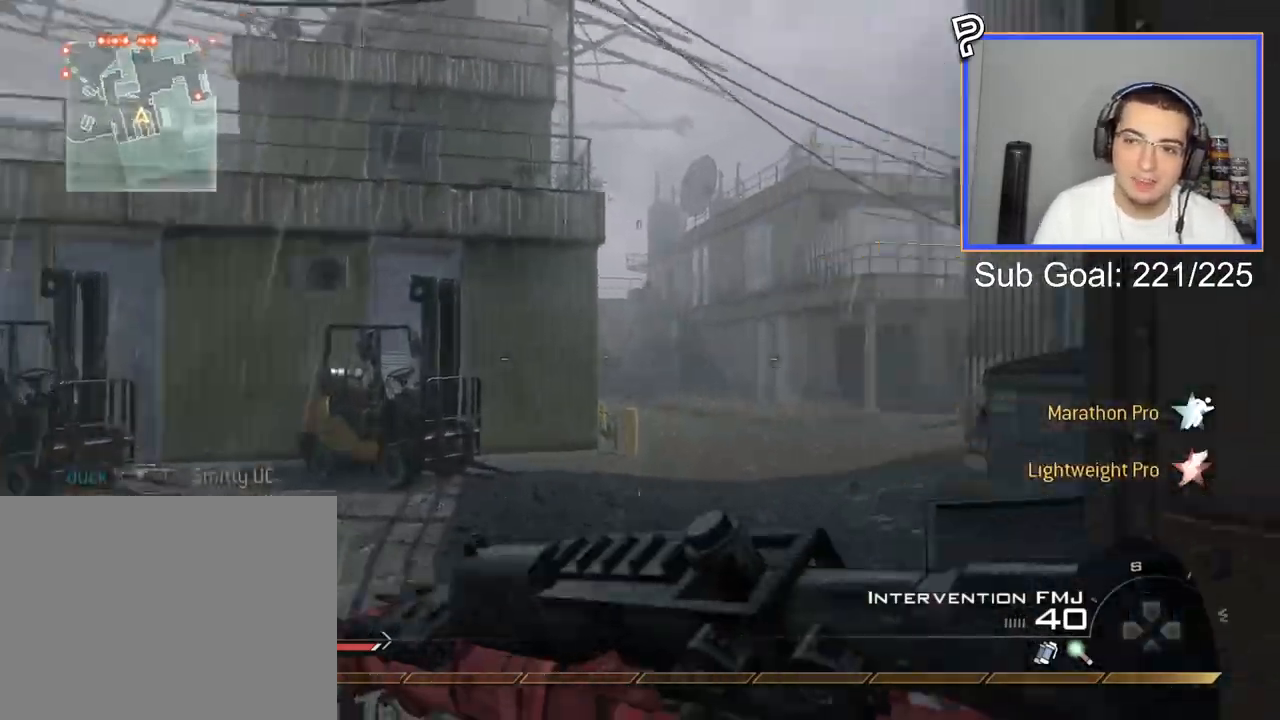
{"buttons": [], "left_stick": "up", "right_stick": "center", "events": [[50, "right_stick", "center"]]}
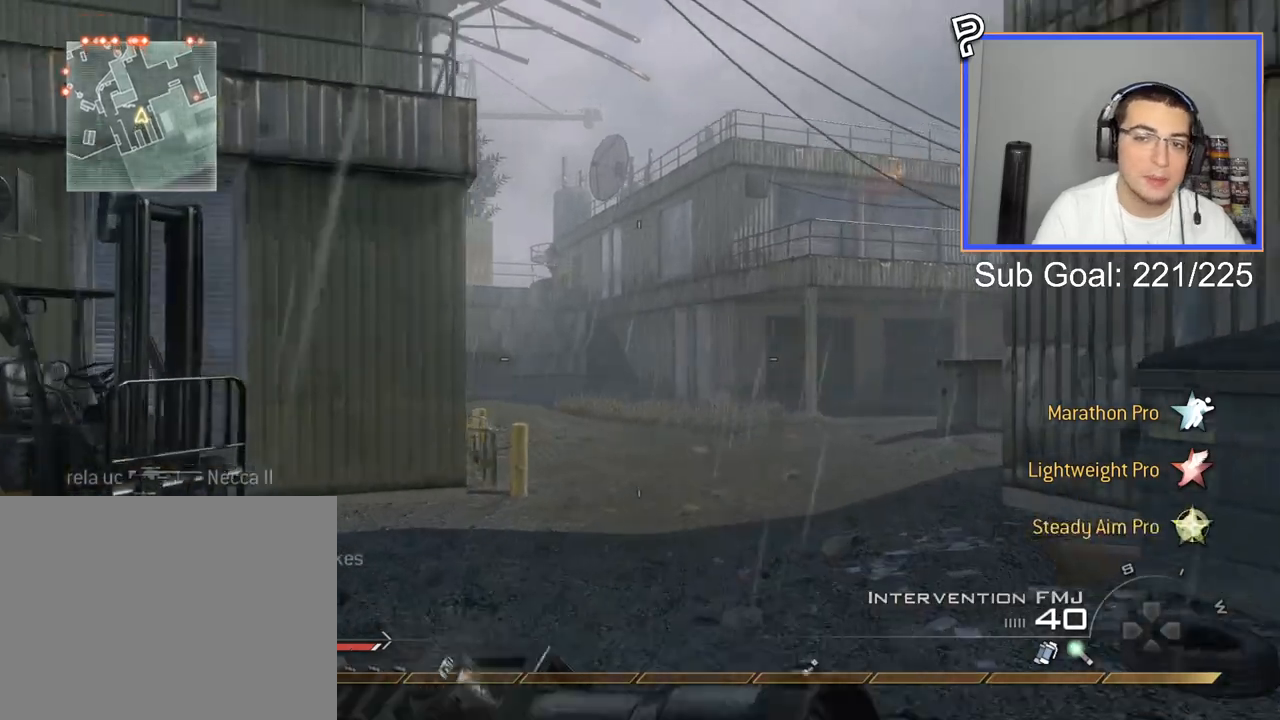
{"buttons": [], "left_stick": "up", "right_stick": "center", "events": []}
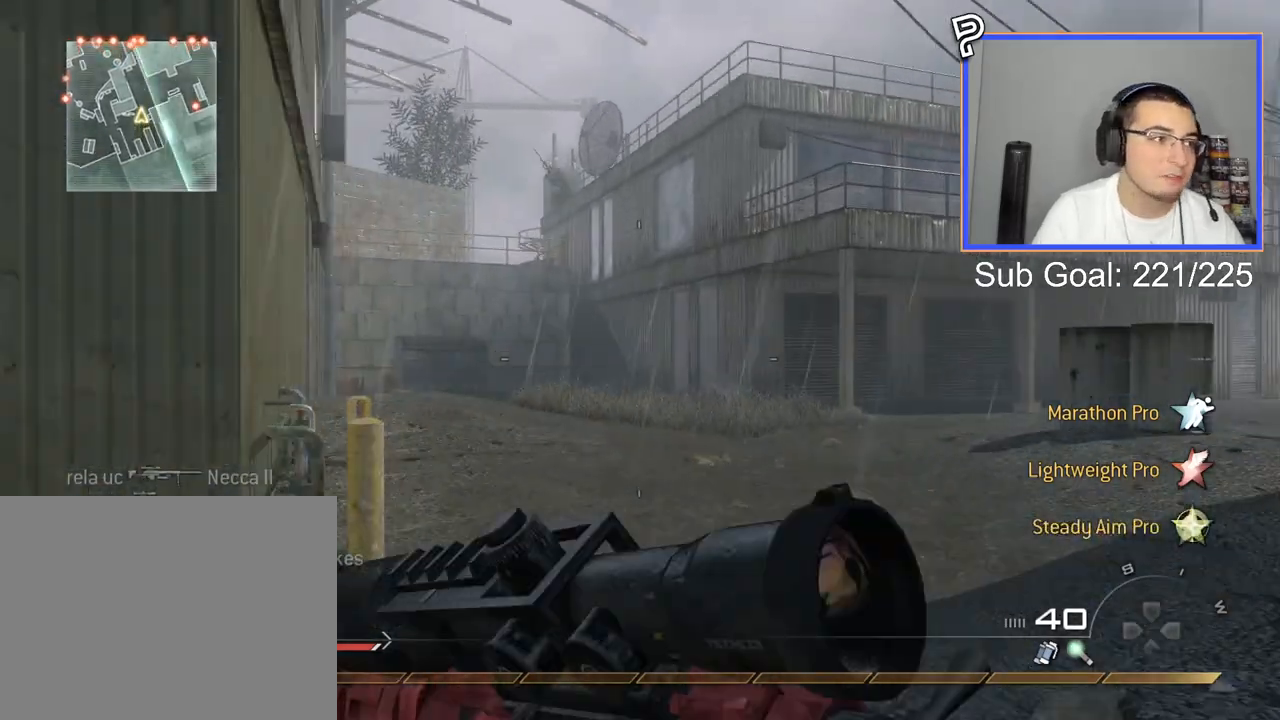
{"buttons": ["CROSS", "L2"], "left_stick": "up", "right_stick": "center", "events": [[267, "right_stick", "up-left"], [334, "right_stick", "center"], [417, "CROSS", "down"], [468, "L2", "down"]]}
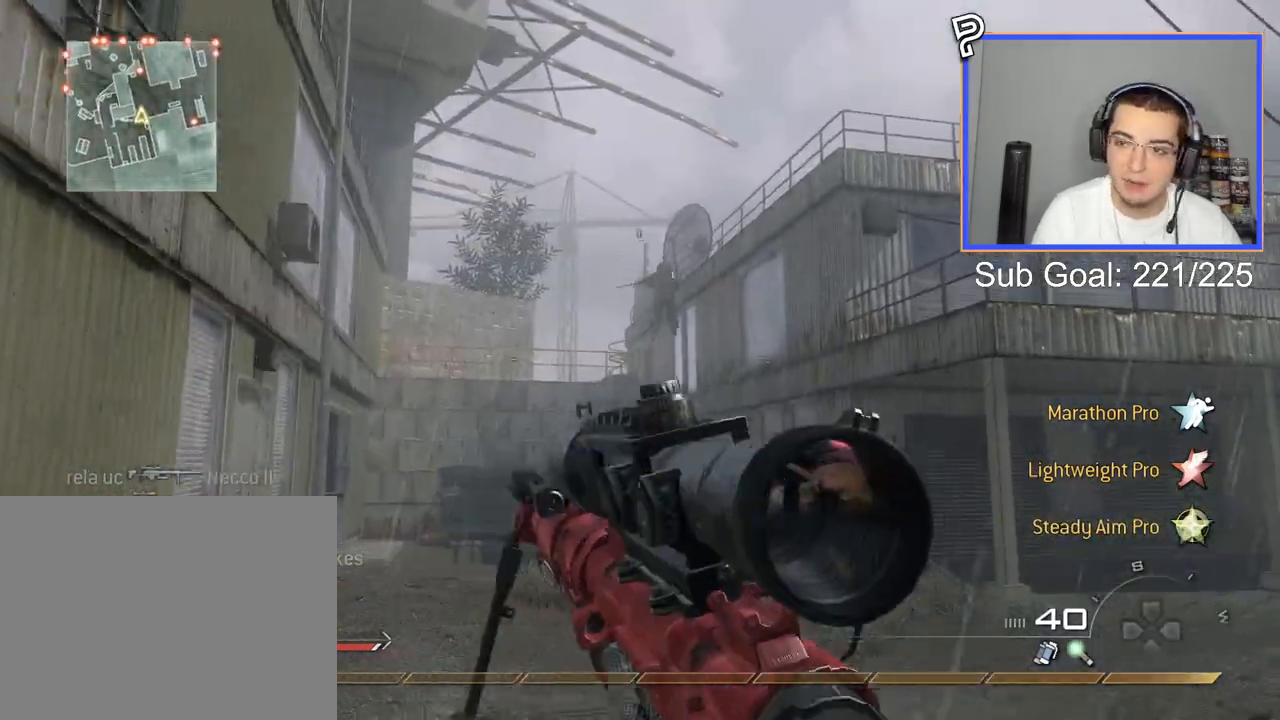
{"buttons": ["CIRCLE", "R2"], "left_stick": "up-right", "right_stick": "down", "events": [[17, "CROSS", "up"], [17, "left_stick", "center"], [183, "L3", "down"], [250, "right_stick", "down"], [317, "R2", "down"], [317, "left_stick", "up-right"], [350, "L3", "up"], [384, "L2", "up"], [434, "CIRCLE", "down"]]}
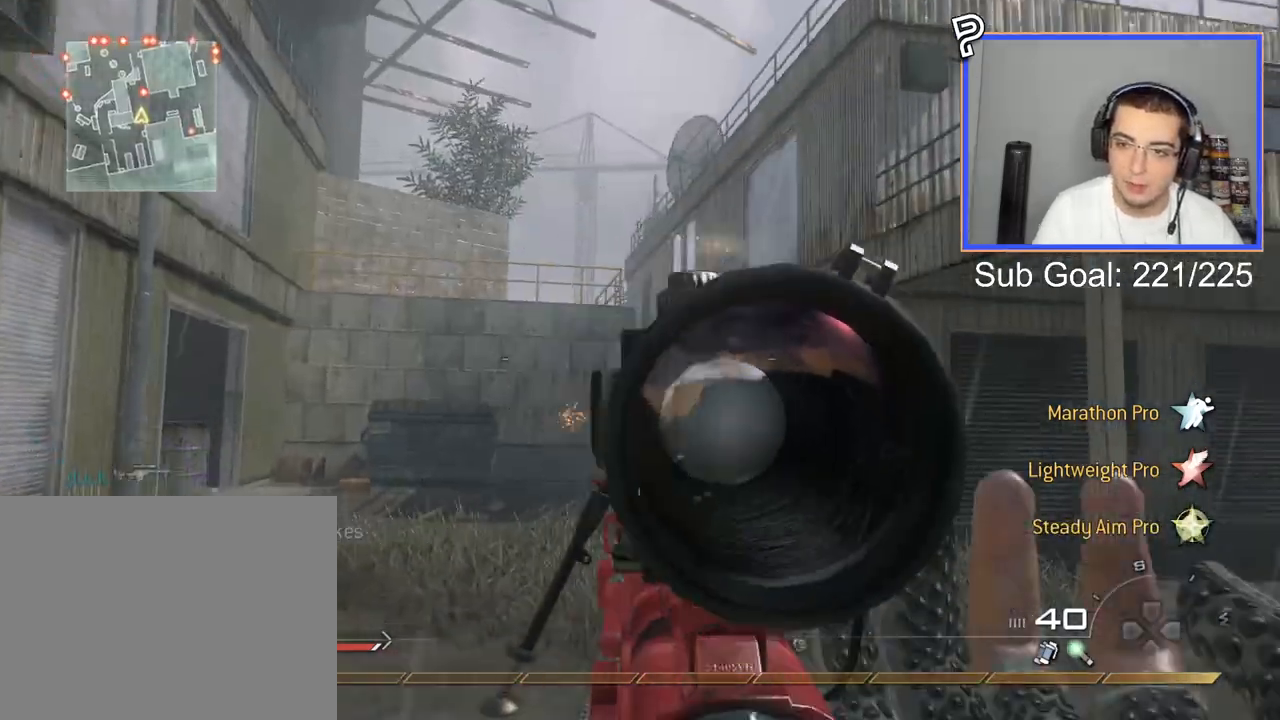
{"buttons": [], "left_stick": "up", "right_stick": "center", "events": [[100, "R2", "up"], [117, "CIRCLE", "up"], [117, "right_stick", "center"], [217, "L3", "down"], [217, "left_stick", "up"], [367, "right_stick", "right"], [451, "right_stick", "center"], [468, "L3", "up"]]}
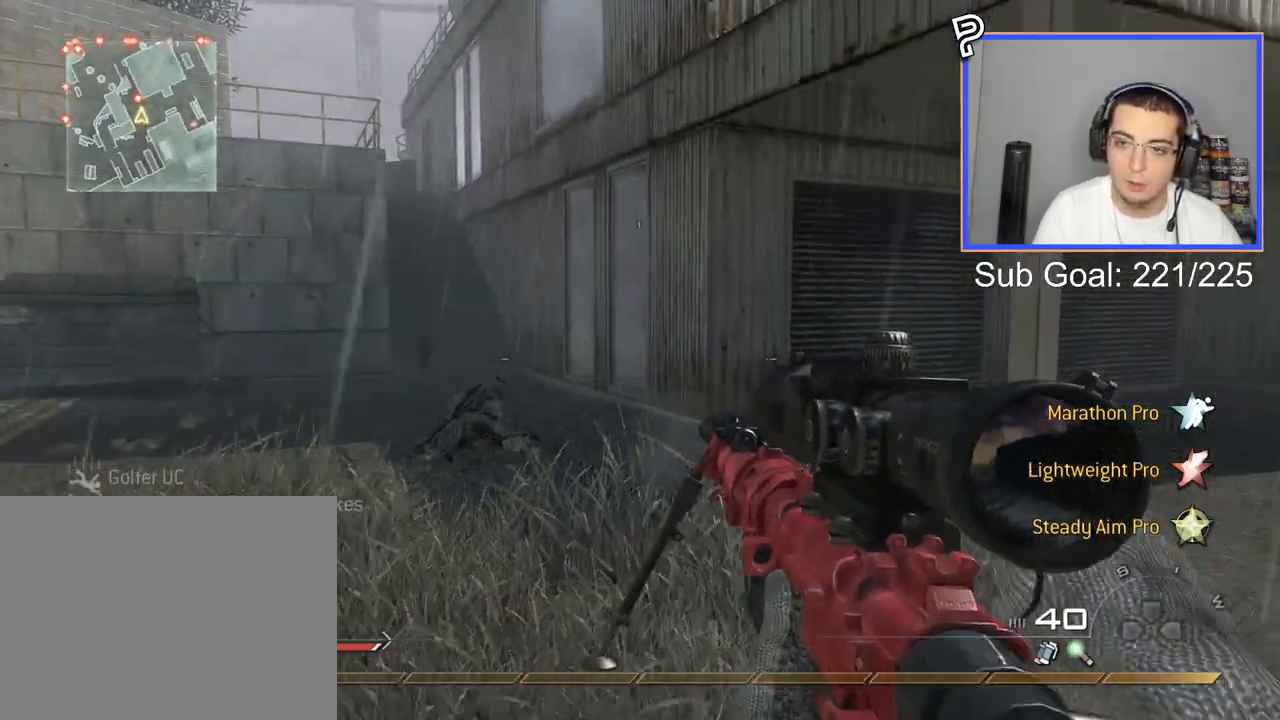
{"buttons": ["L2"], "left_stick": "center", "right_stick": "center", "events": [[50, "right_stick", "down-left"], [117, "right_stick", "center"], [150, "L2", "down"], [150, "left_stick", "center"], [350, "L2", "up"], [500, "L2", "down"]]}
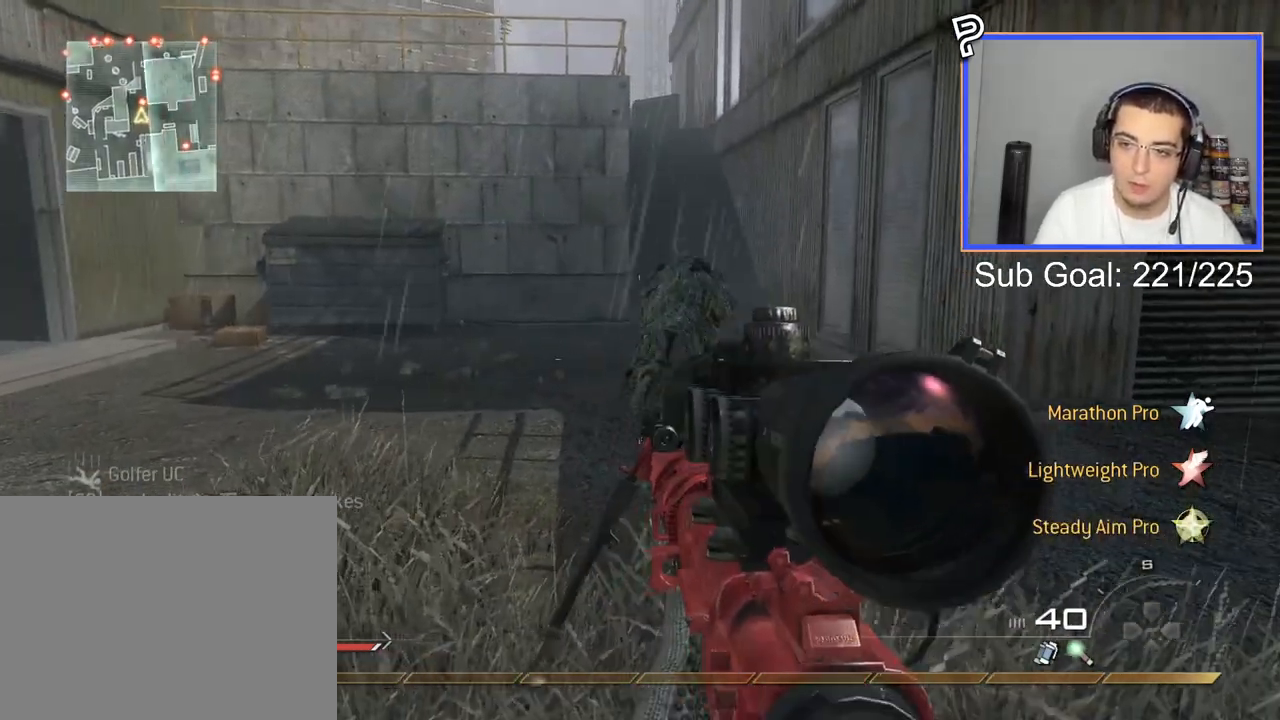
{"buttons": [], "left_stick": "right", "right_stick": "center", "events": [[151, "L3", "down"], [167, "left_stick", "down-right"], [184, "right_stick", "up"], [251, "right_stick", "up-right"], [267, "R2", "down"], [267, "left_stick", "right"], [284, "L3", "up"], [334, "CIRCLE", "down"], [367, "L2", "up"], [367, "right_stick", "center"], [451, "R2", "up"], [484, "CIRCLE", "up"]]}
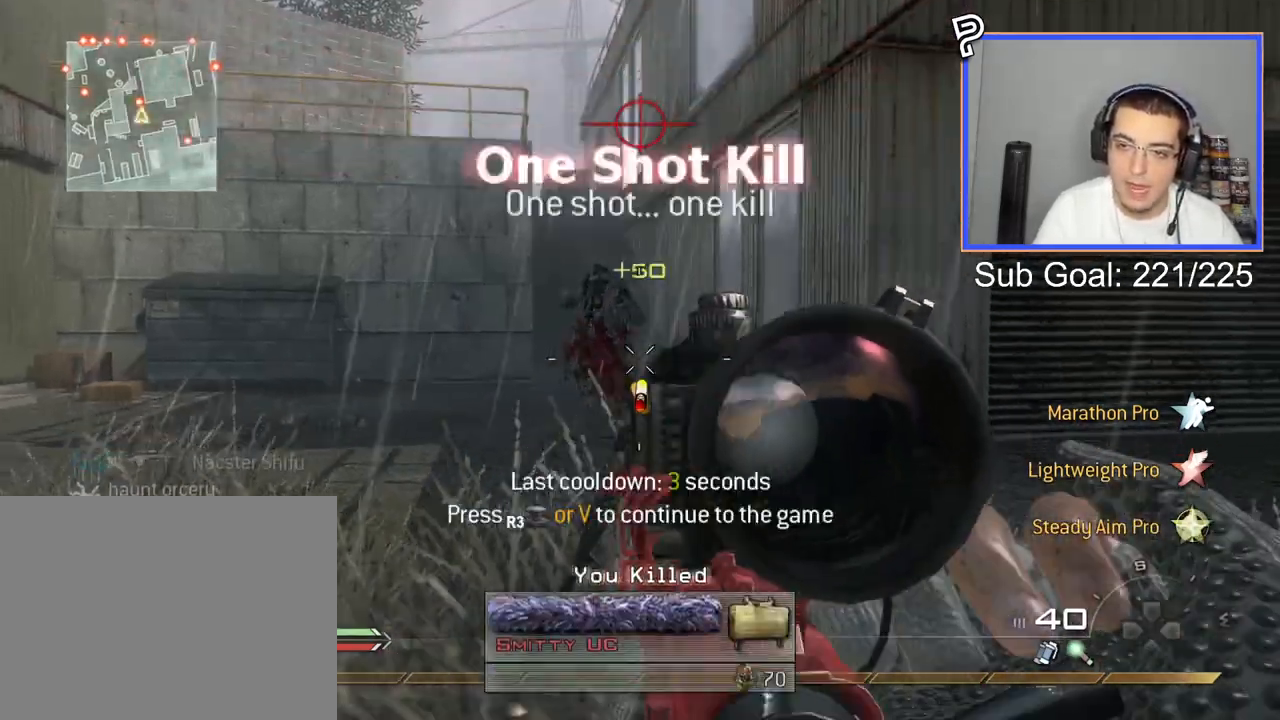
{"buttons": [], "left_stick": "up", "right_stick": "center", "events": [[83, "right_stick", "right"], [200, "L3", "down"], [200, "left_stick", "up"], [283, "right_stick", "center"], [384, "L3", "up"], [434, "R3", "down"], [500, "R3", "up"]]}
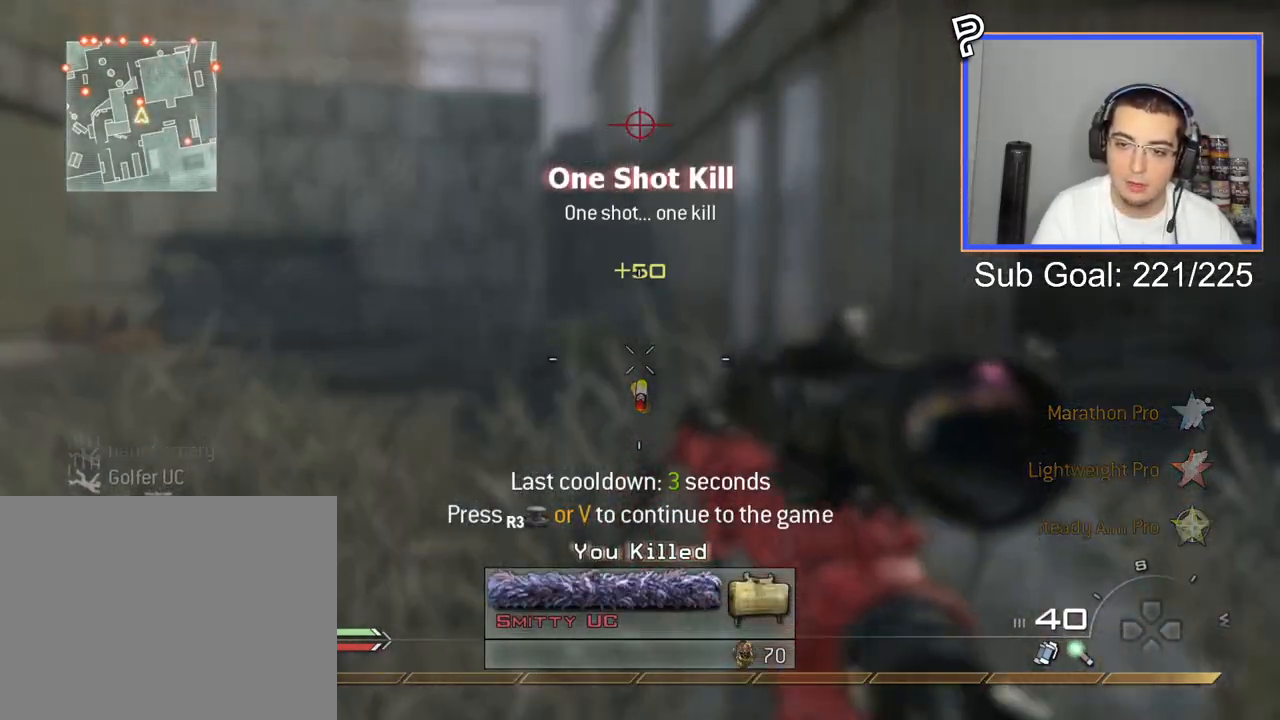
{"buttons": ["L3"], "left_stick": "up", "right_stick": "up", "events": [[284, "L3", "down"], [484, "right_stick", "up"]]}